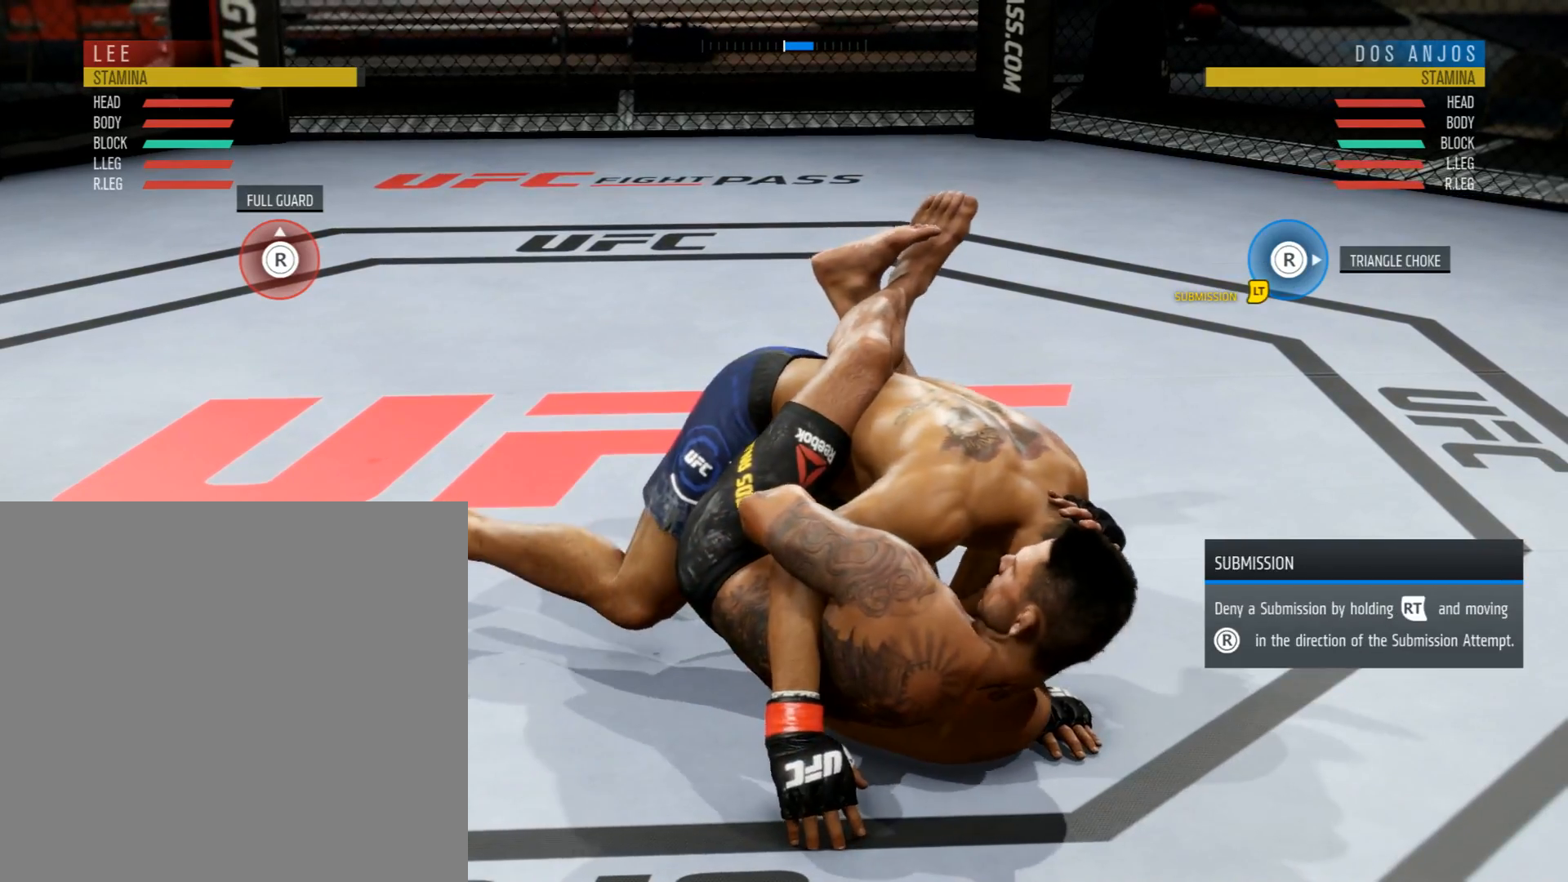
Gameplay with a controller (Xbox layout); each line is a JSON object with the inputs held at the frame after it. "events" lists button and stick changes between this image and that frame as [ms after this image, input, new state], when the widget could be followed in between.
{"buttons": [], "left_stick": "center", "right_stick": "center", "events": [[417, "L2", "up"]]}
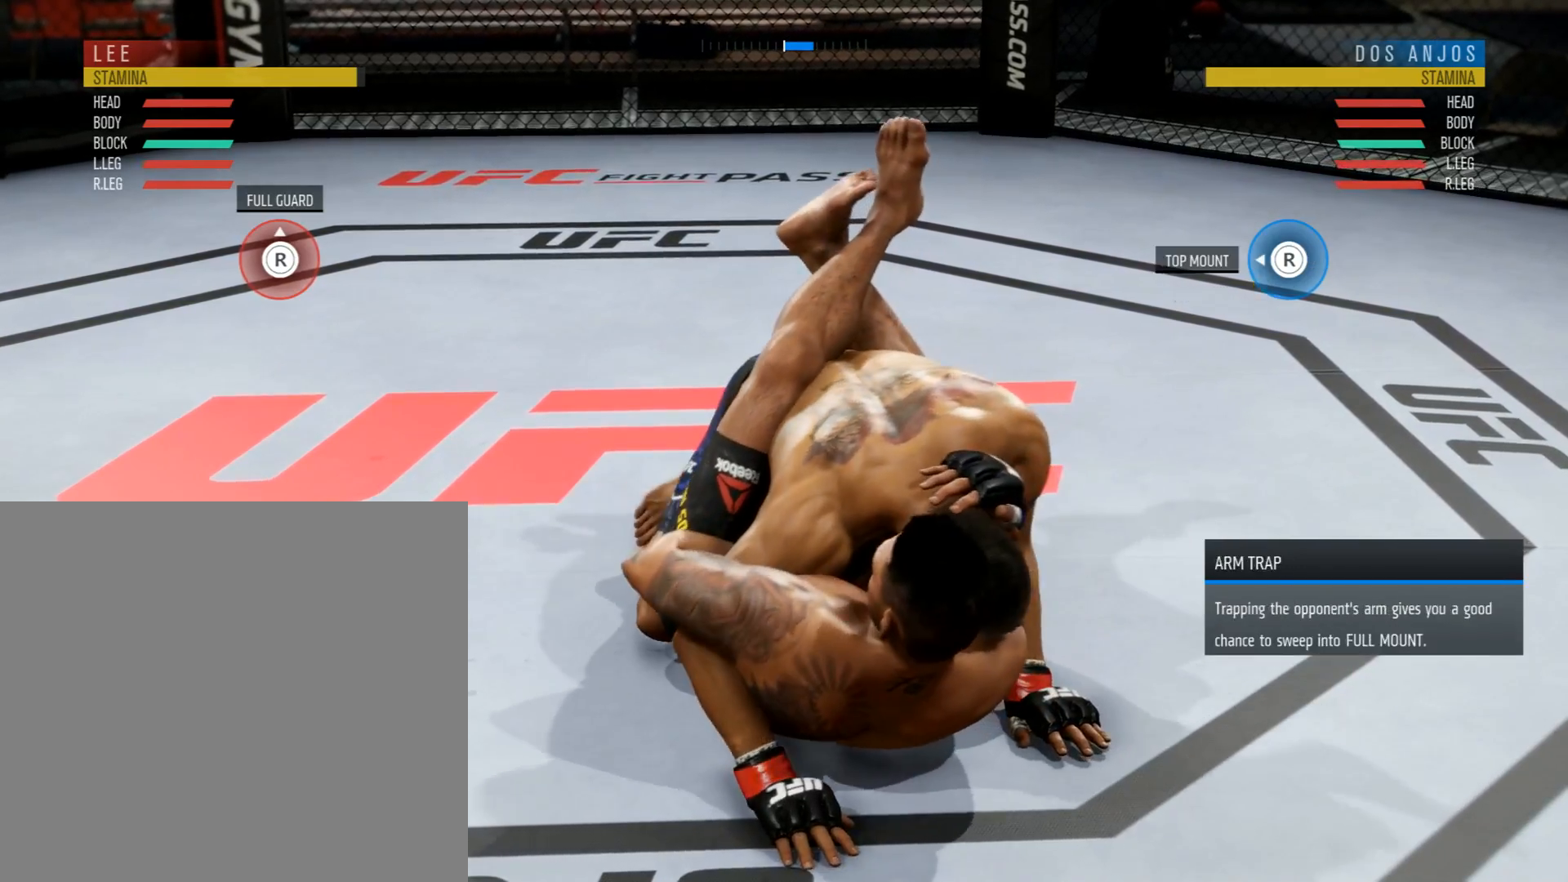
{"buttons": ["L2"], "left_stick": "center", "right_stick": "center", "events": [[167, "L2", "down"]]}
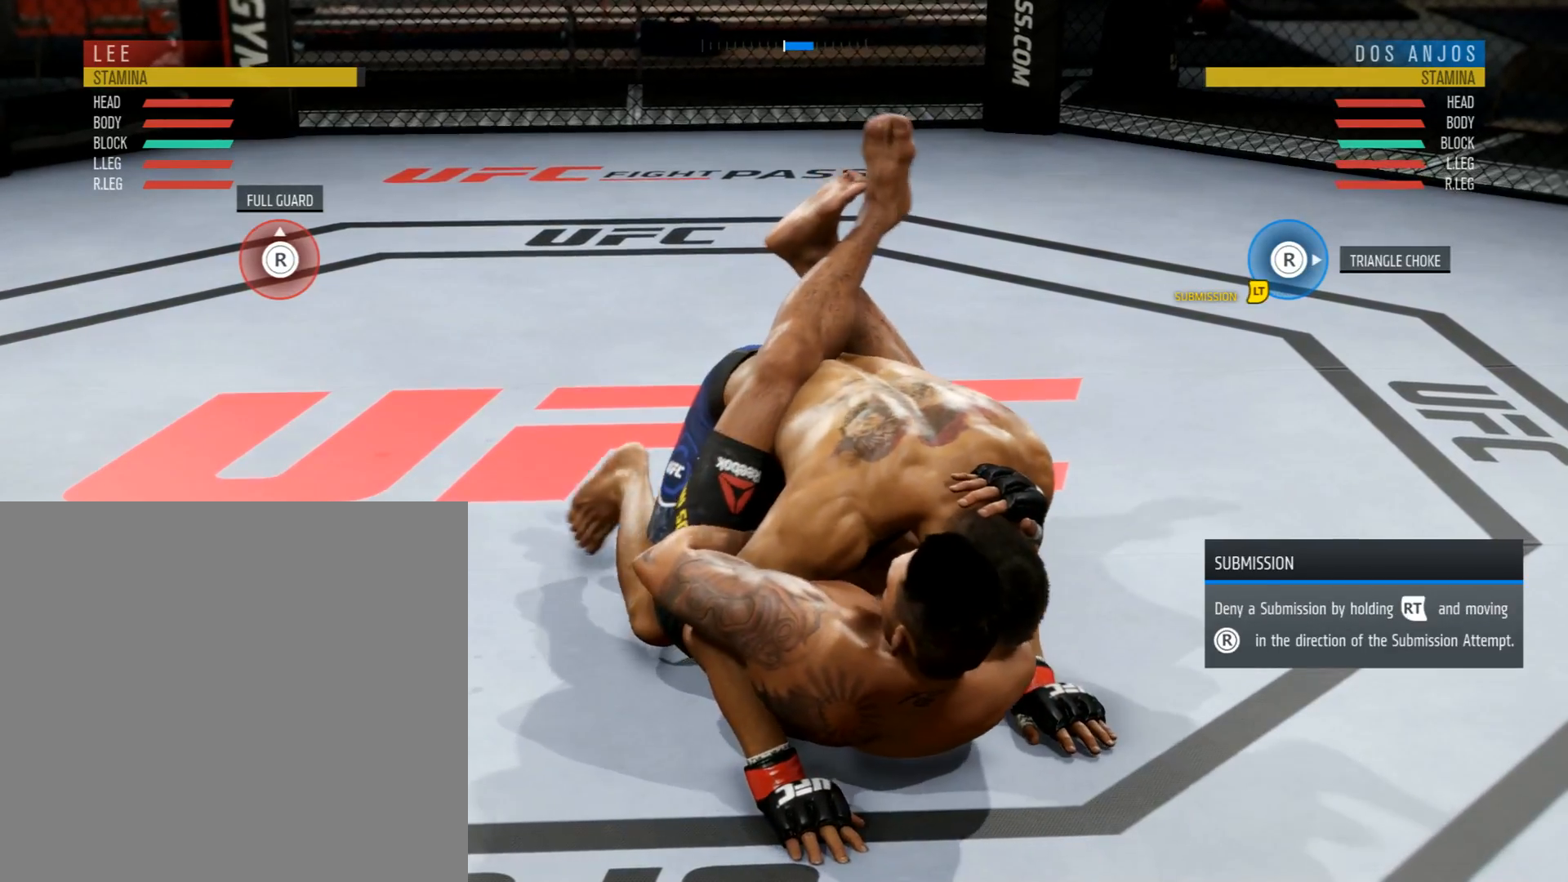
{"buttons": ["L2"], "left_stick": "center", "right_stick": "center", "events": []}
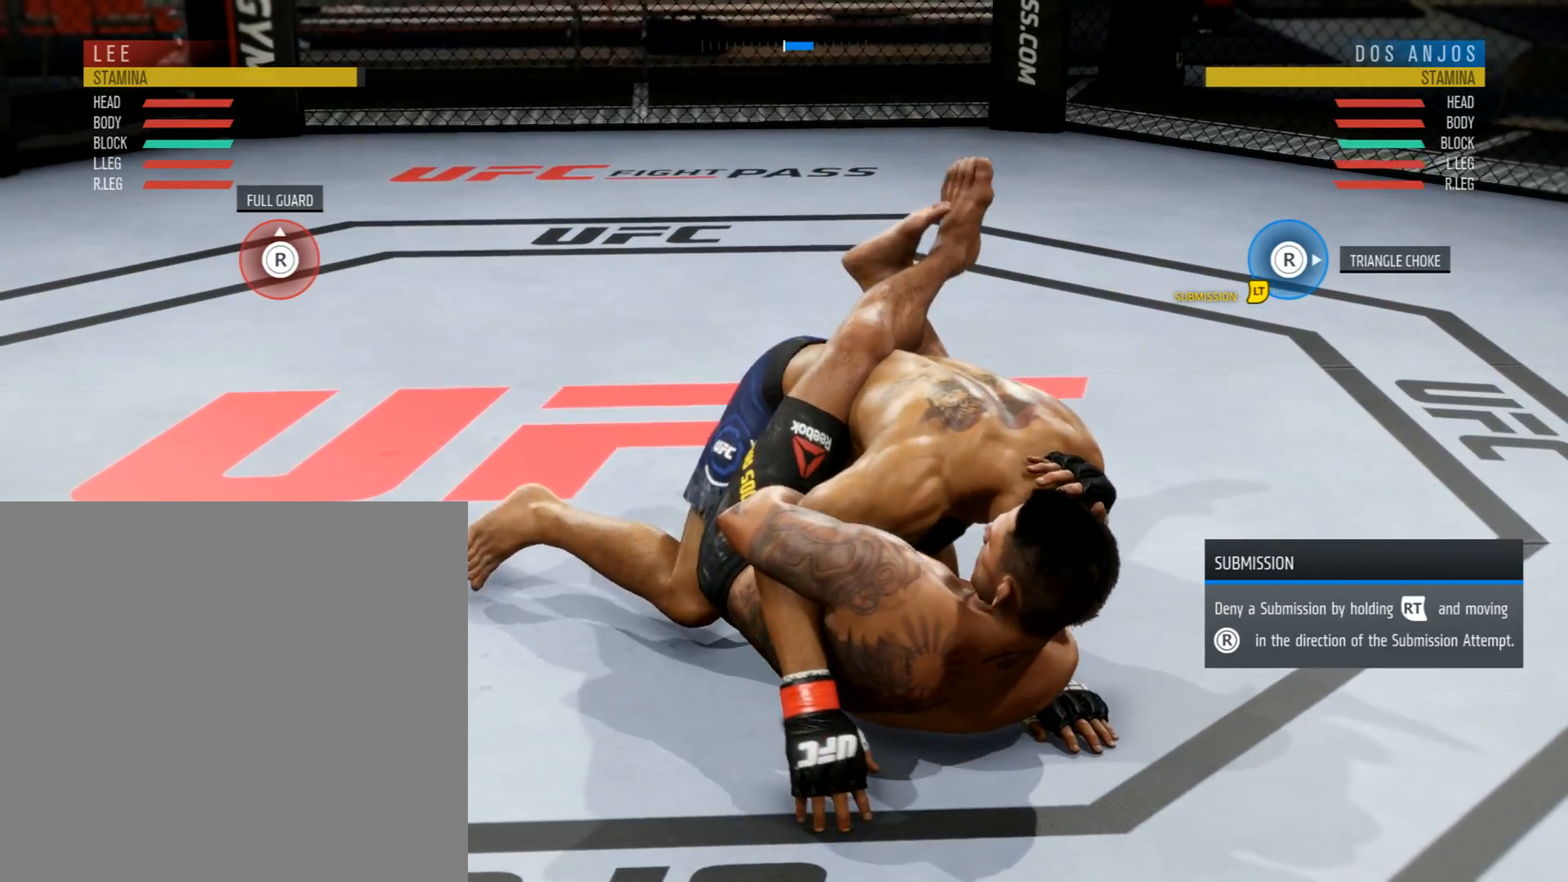
{"buttons": ["L2"], "left_stick": "center", "right_stick": "center", "events": []}
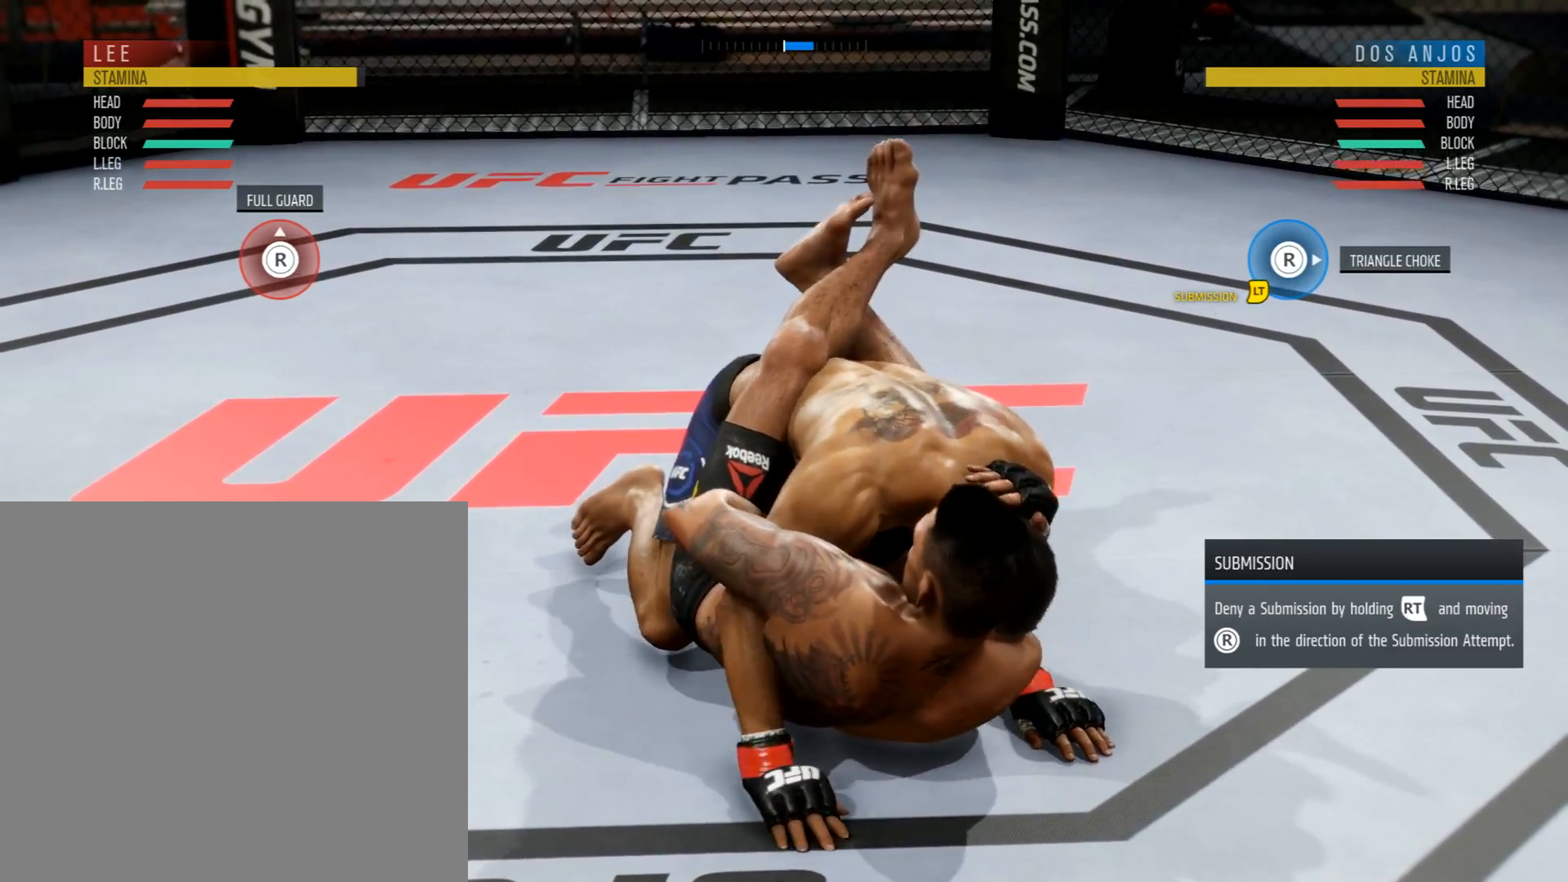
{"buttons": ["L2"], "left_stick": "center", "right_stick": "center", "events": []}
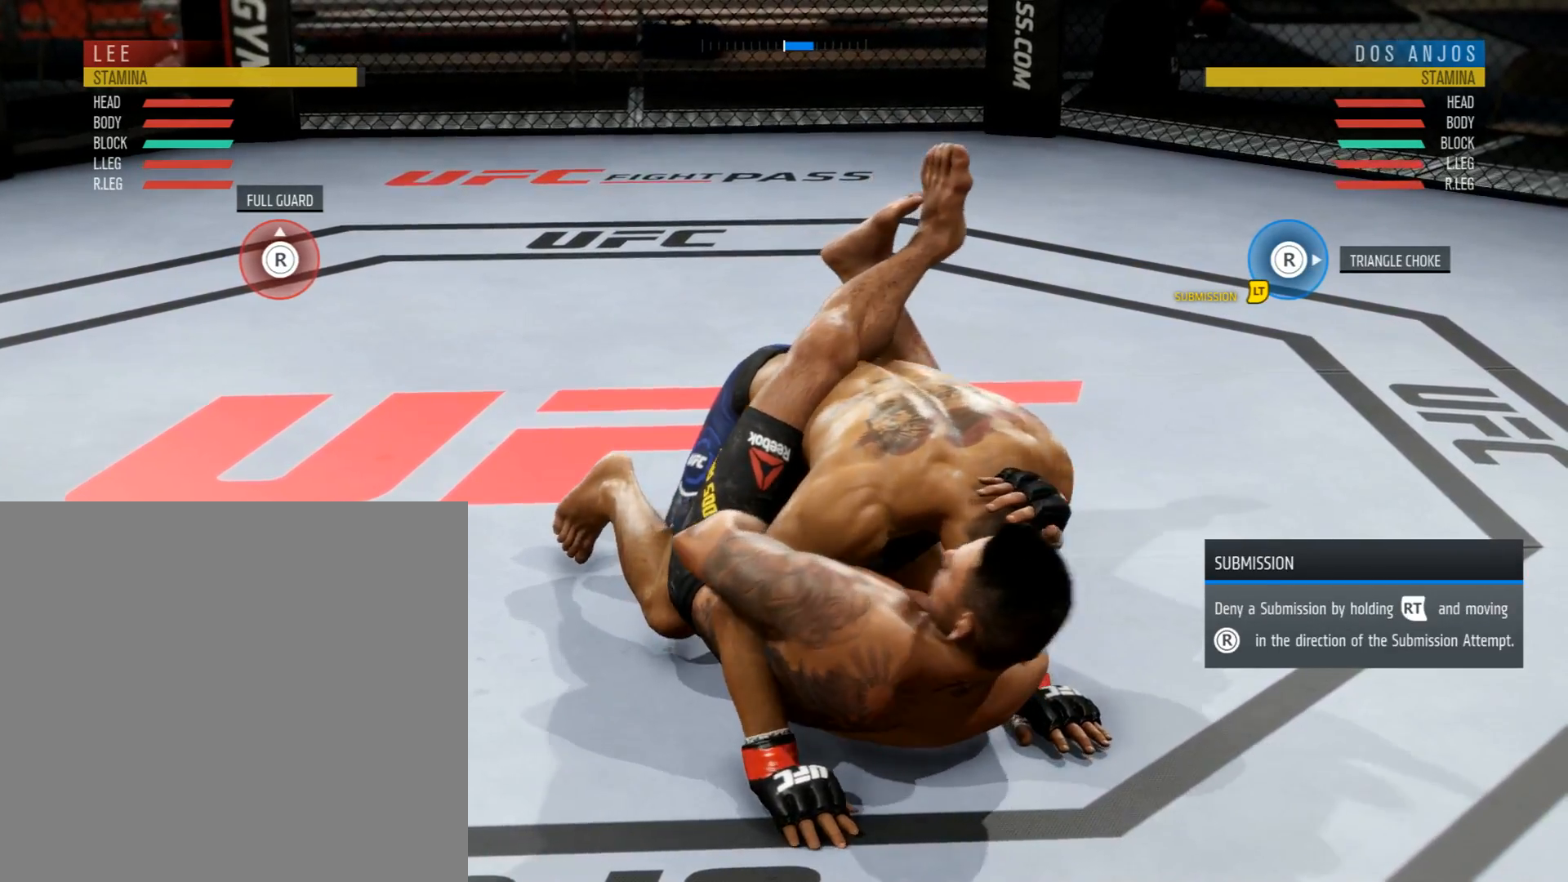
{"buttons": ["L2"], "left_stick": "center", "right_stick": "center", "events": []}
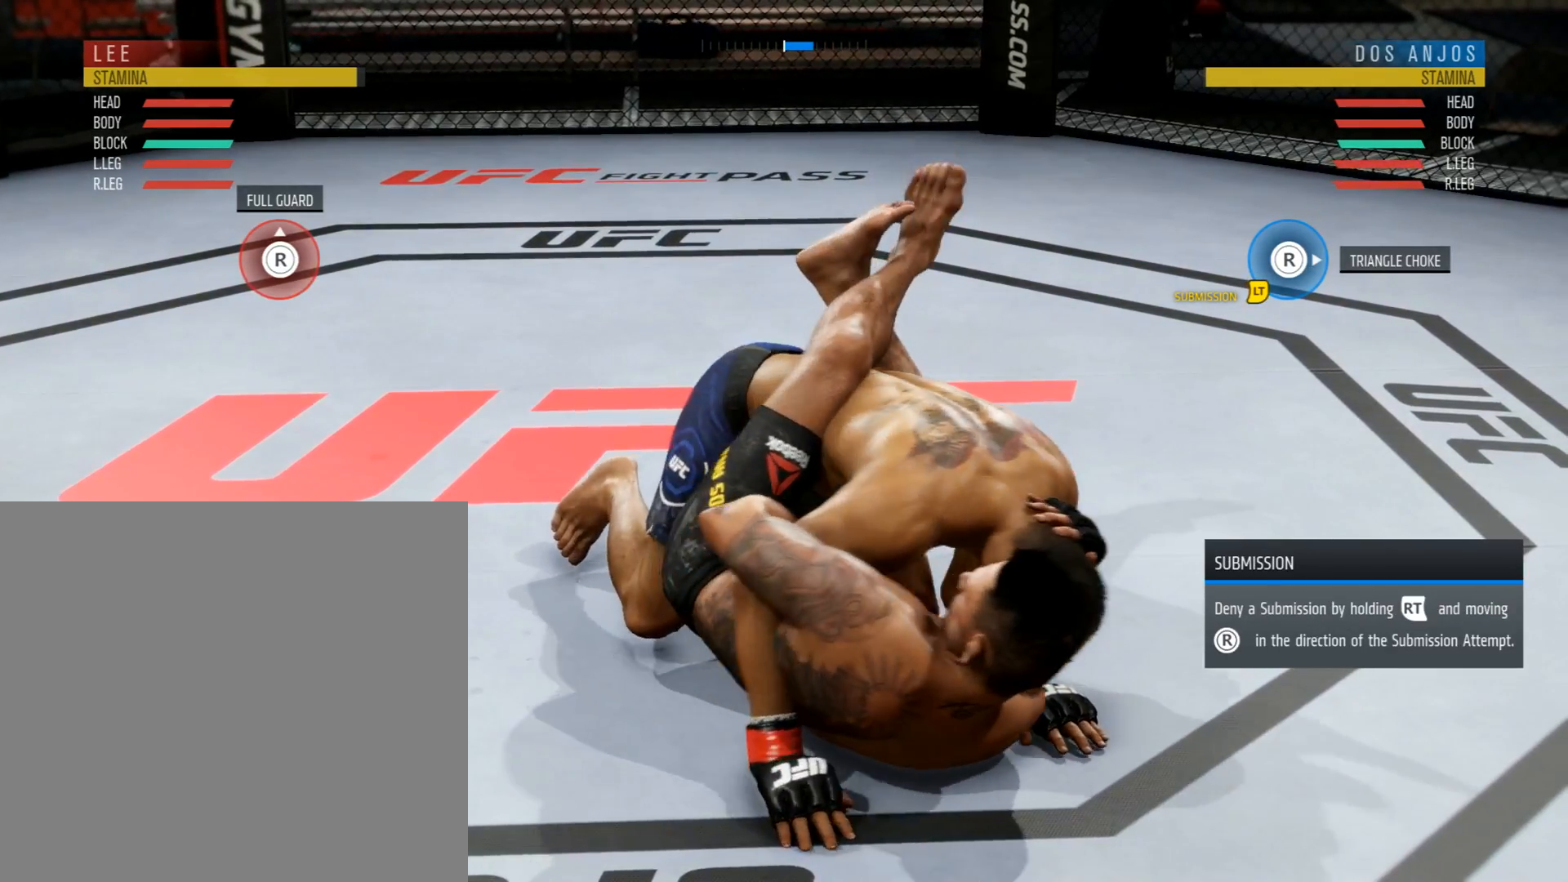
{"buttons": ["L2"], "left_stick": "center", "right_stick": "center", "events": []}
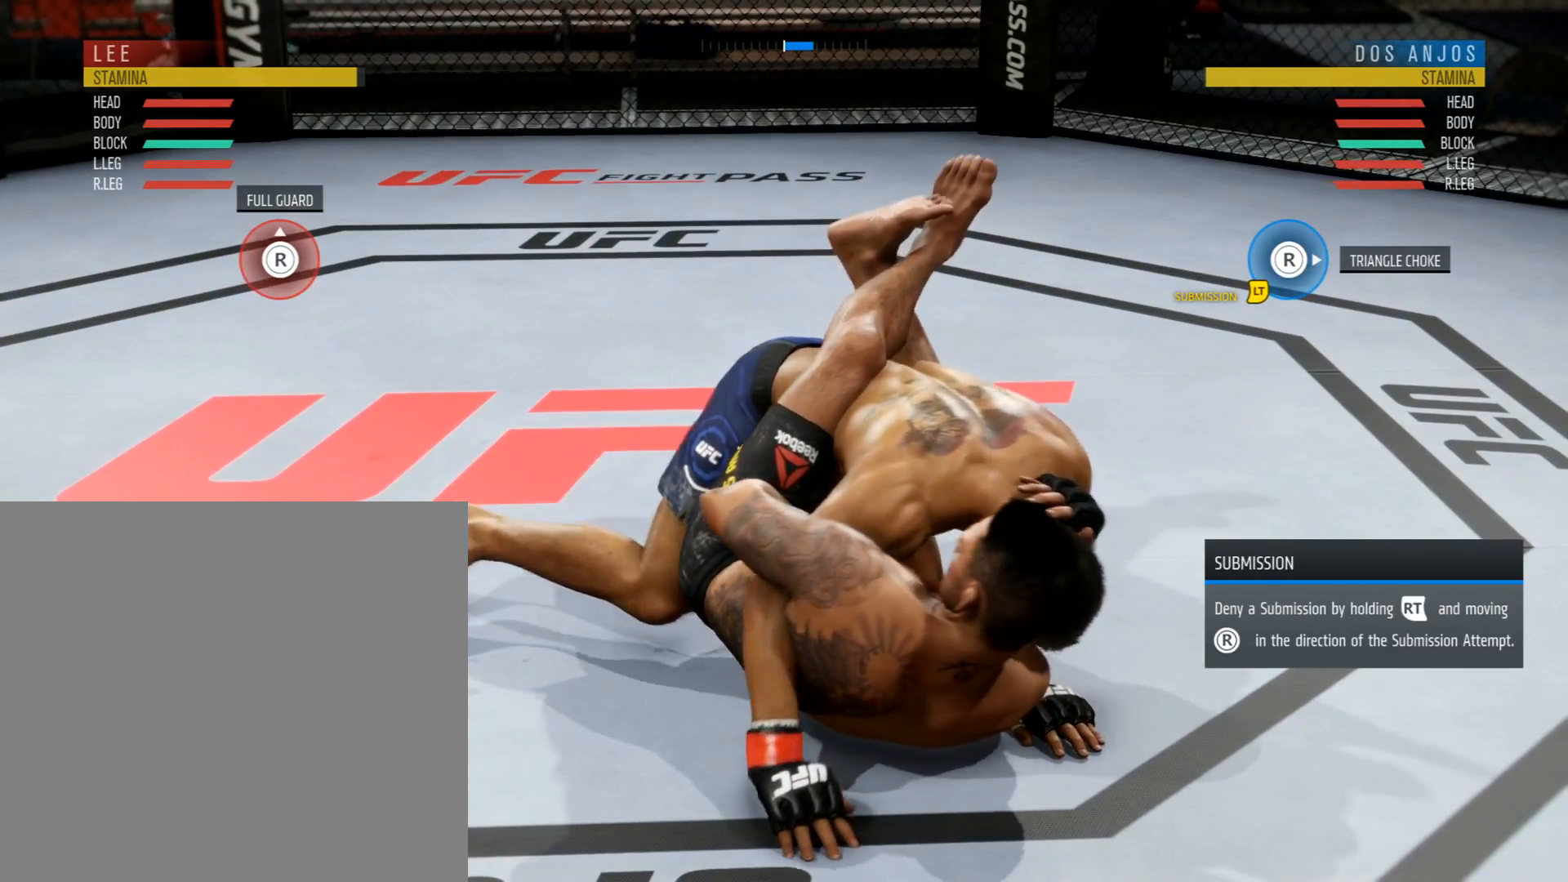
{"buttons": ["L2"], "left_stick": "center", "right_stick": "center", "events": []}
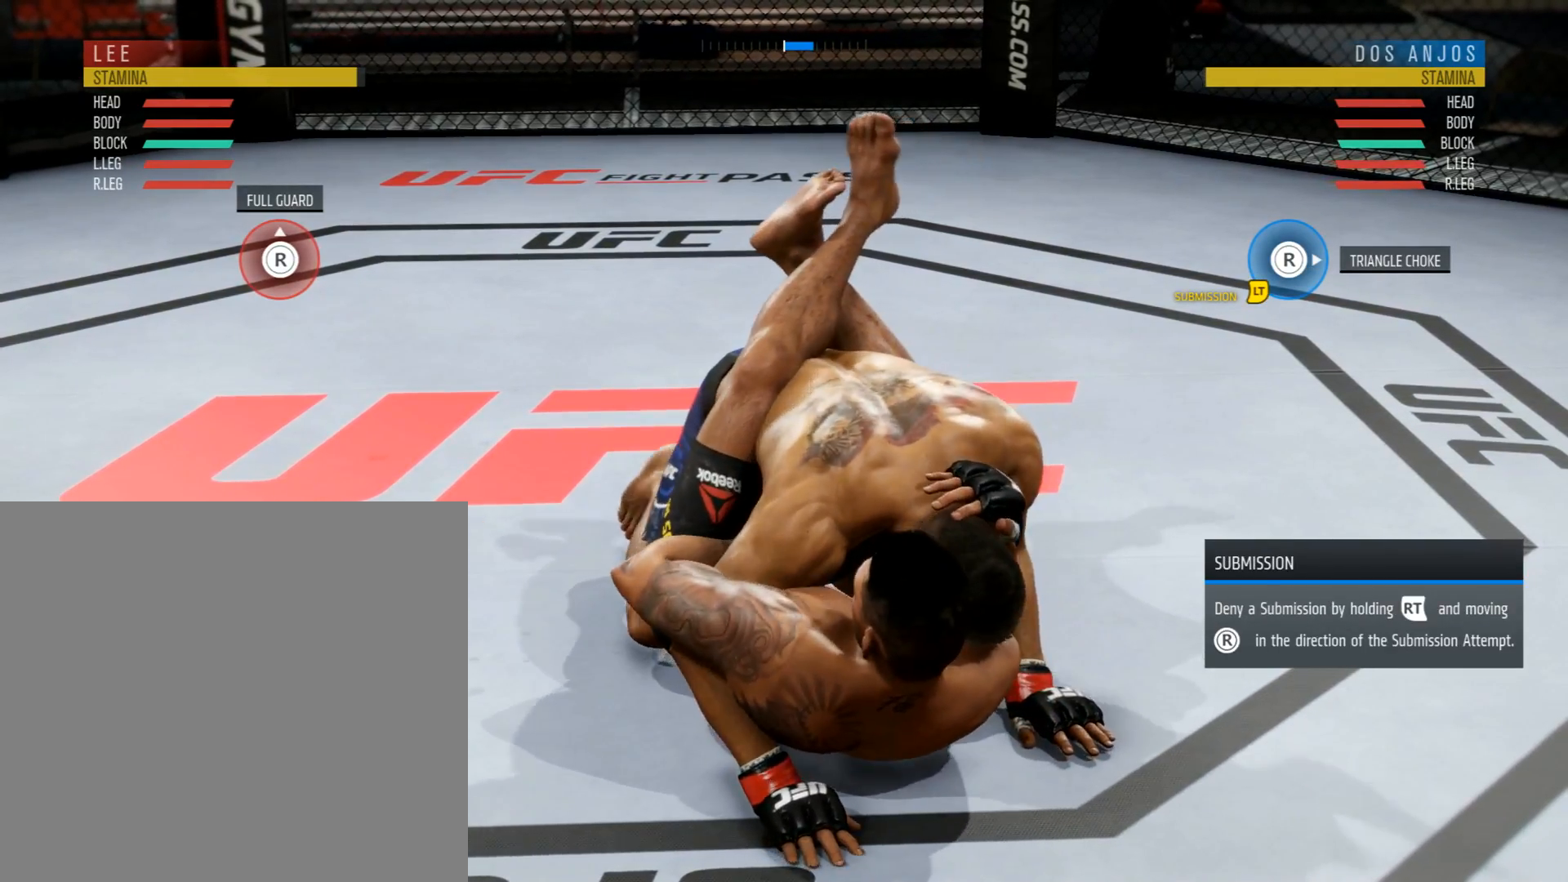
{"buttons": ["L2"], "left_stick": "center", "right_stick": "center", "events": []}
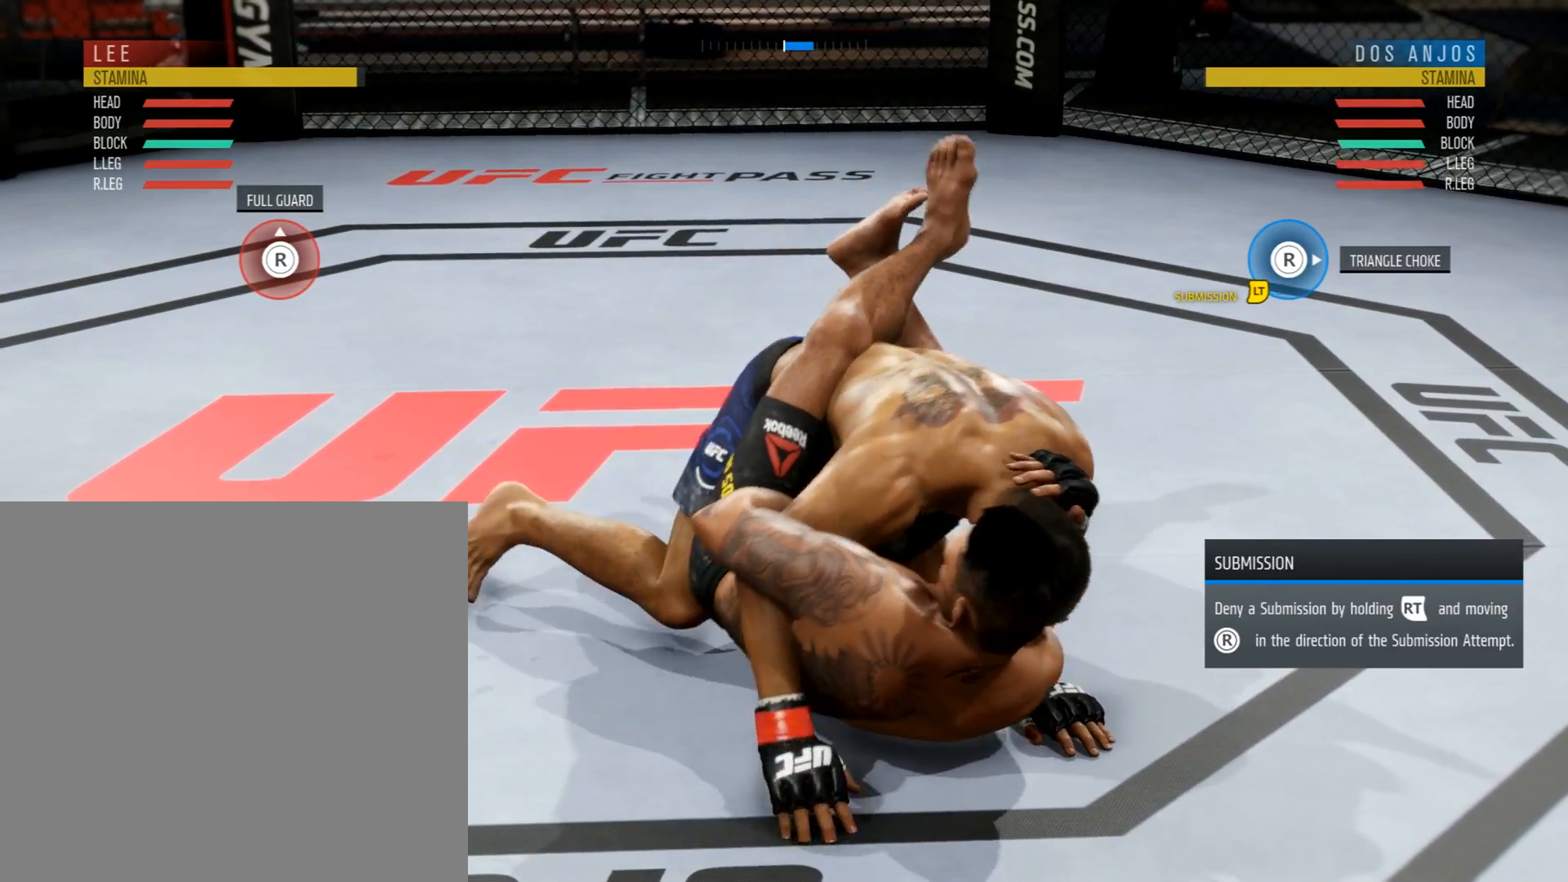
{"buttons": ["L2"], "left_stick": "center", "right_stick": "right", "events": [[384, "right_stick", "right"]]}
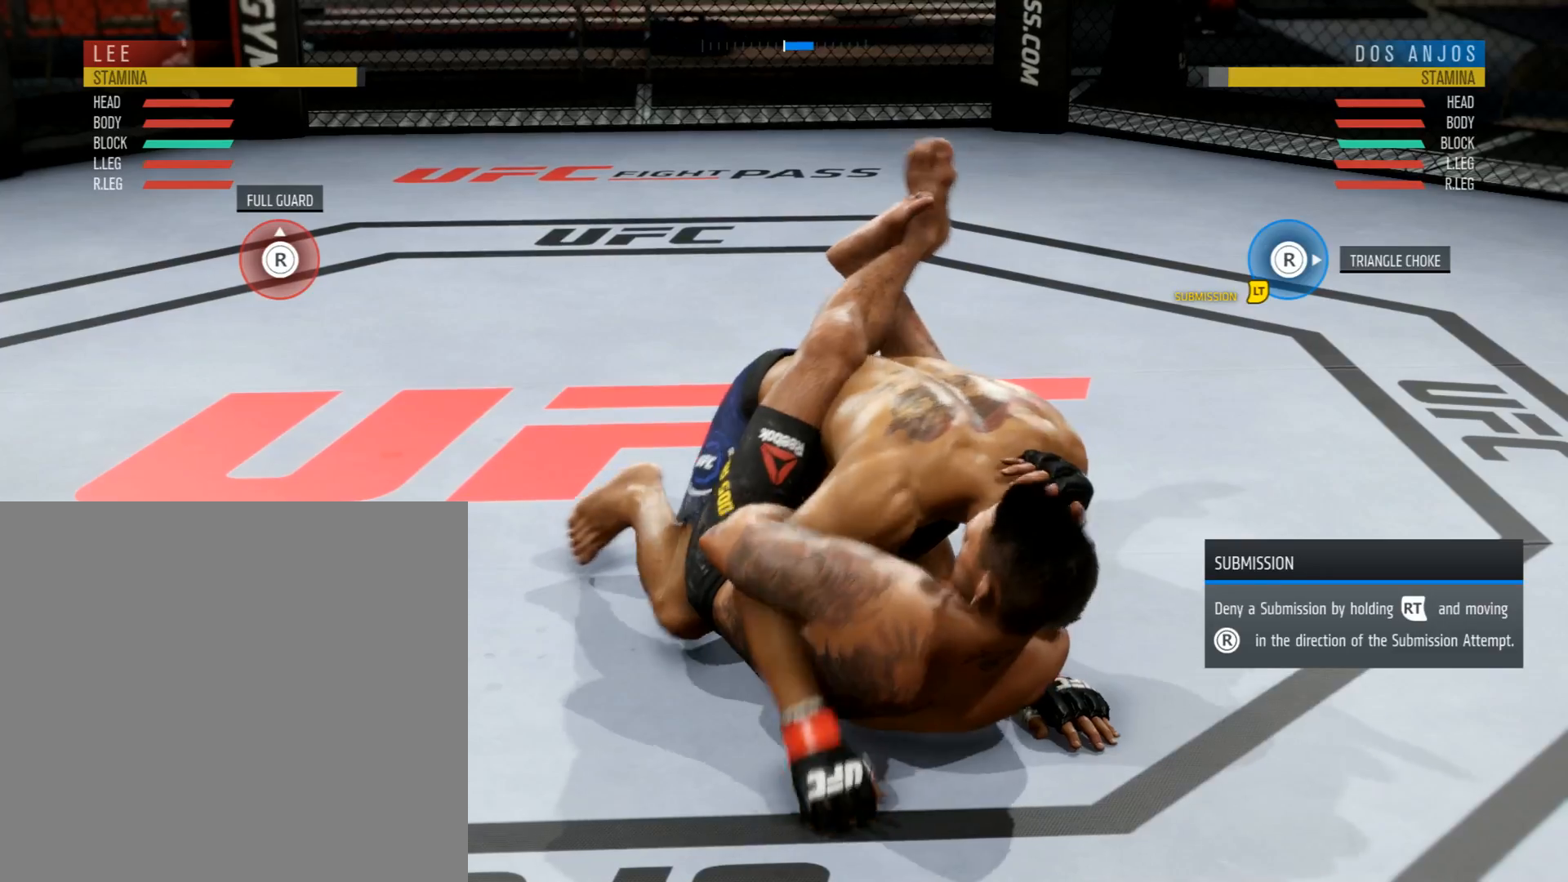
{"buttons": ["L2"], "left_stick": "center", "right_stick": "right", "events": []}
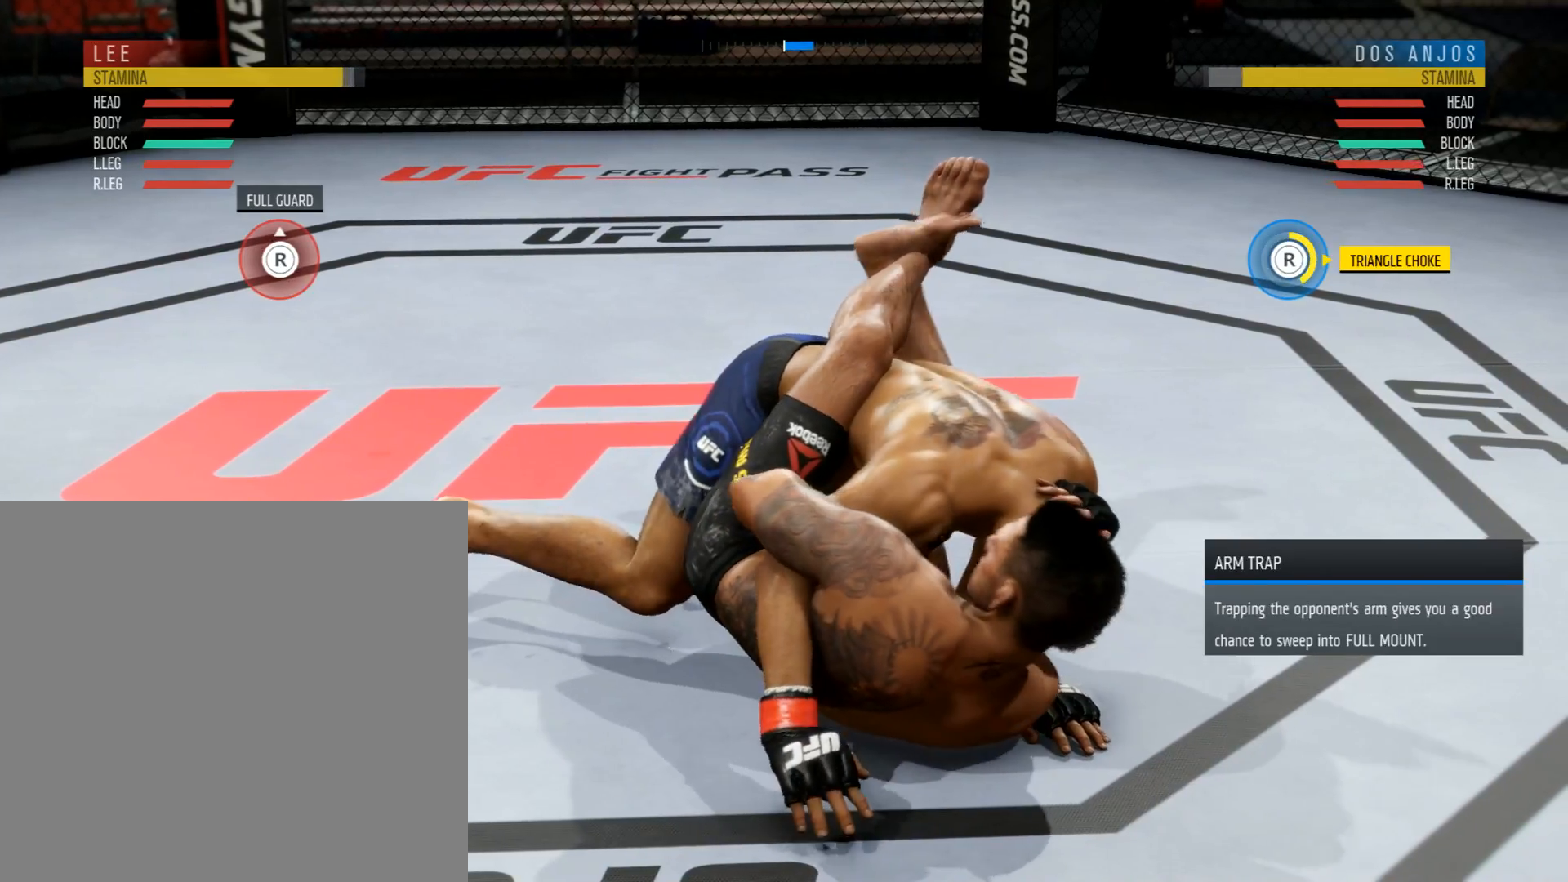
{"buttons": [], "left_stick": "center", "right_stick": "center", "events": [[251, "L2", "up"], [284, "right_stick", "center"]]}
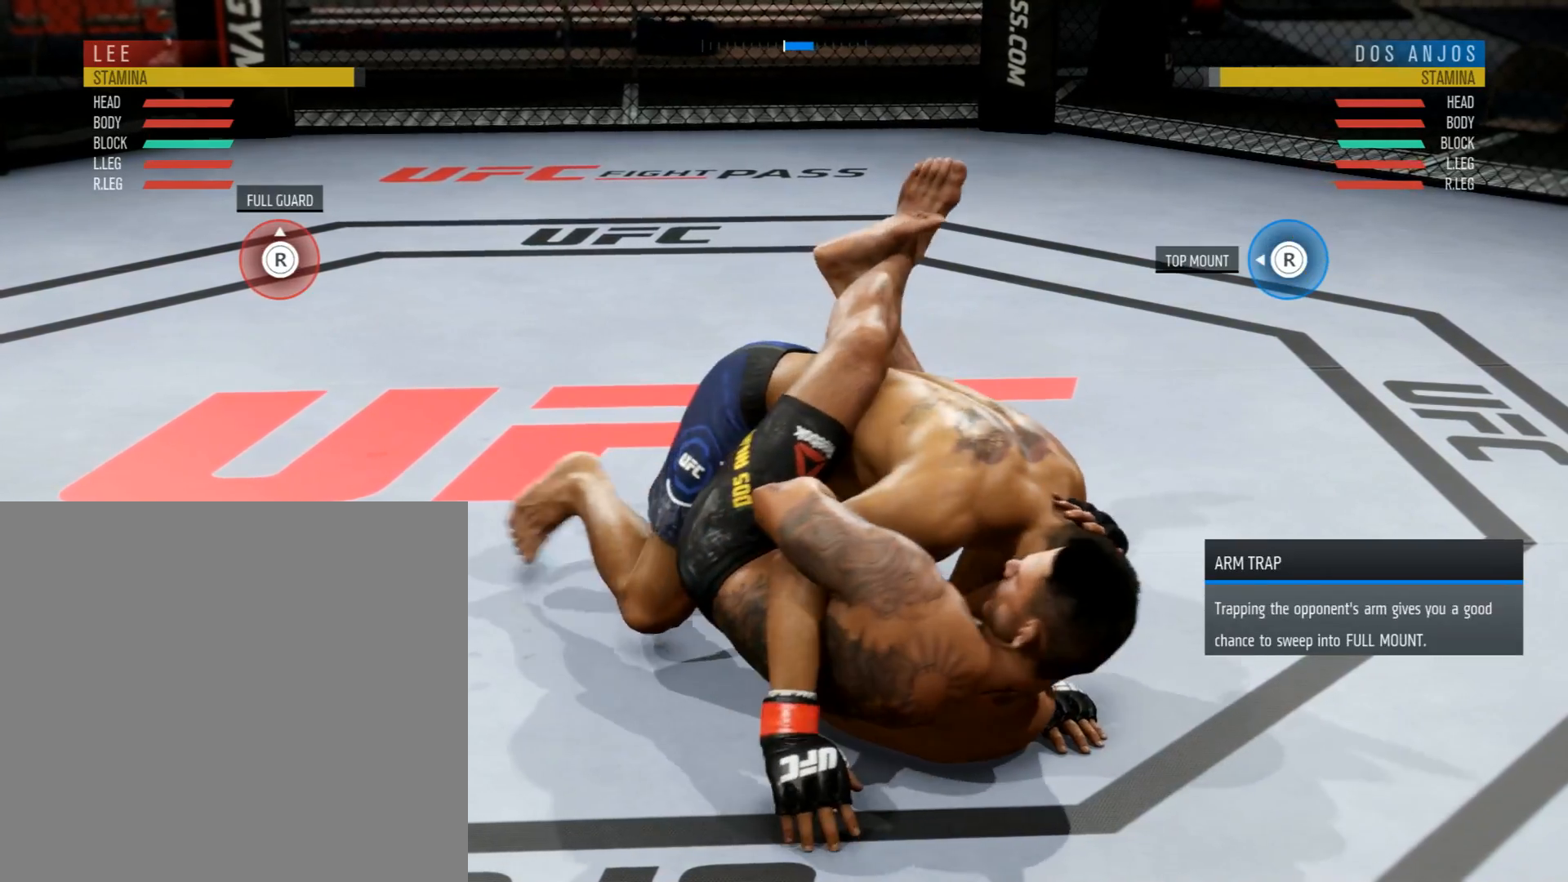
{"buttons": [], "left_stick": "center", "right_stick": "center", "events": []}
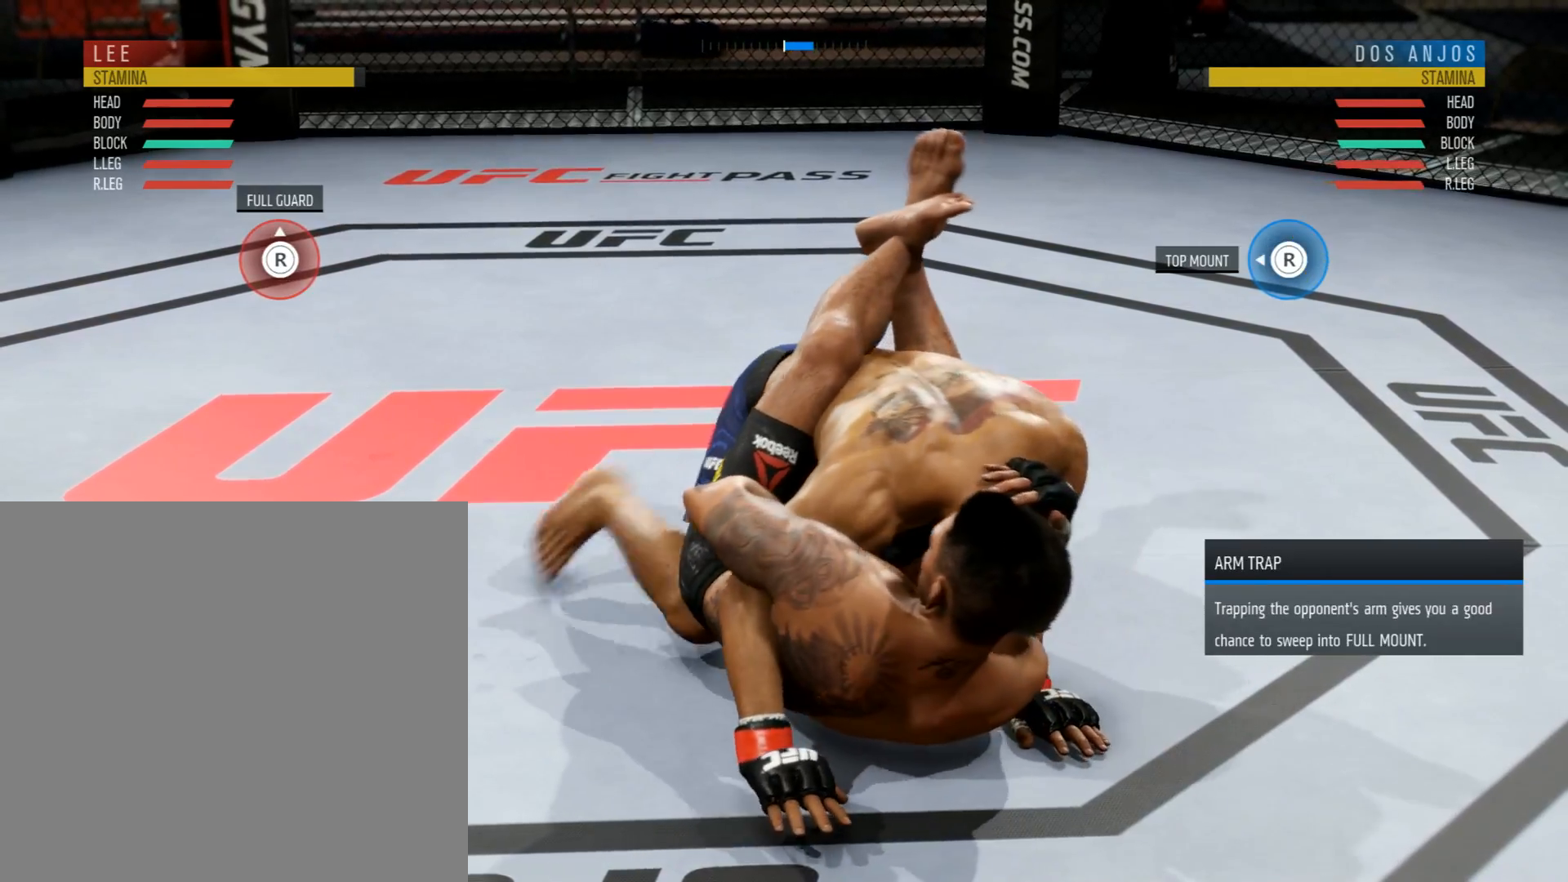
{"buttons": [], "left_stick": "center", "right_stick": "center", "events": []}
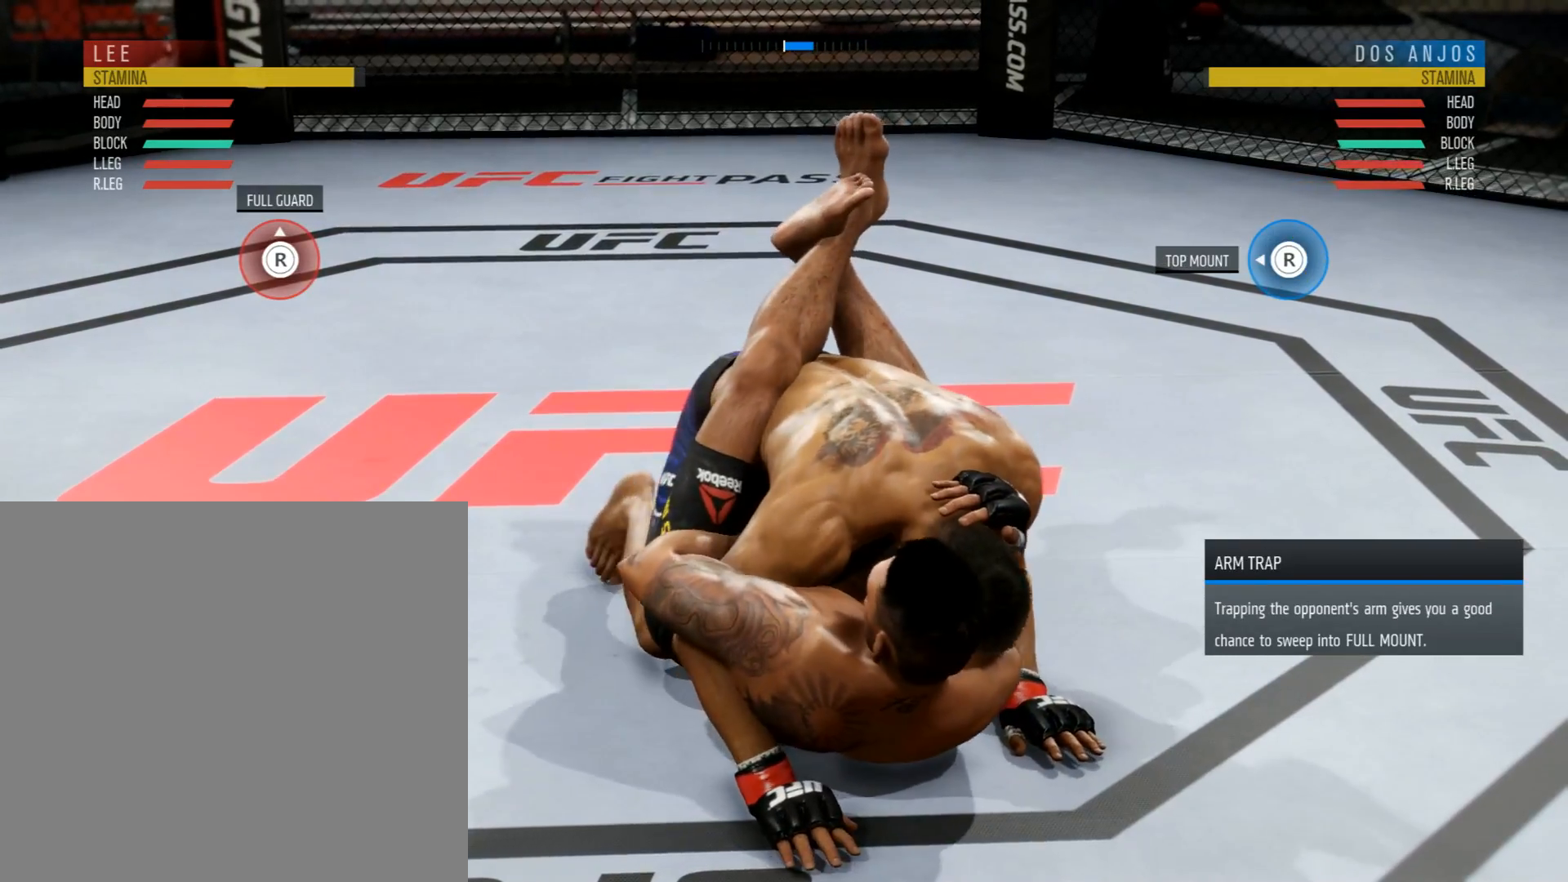
{"buttons": ["L2"], "left_stick": "center", "right_stick": "center", "events": [[434, "L2", "down"]]}
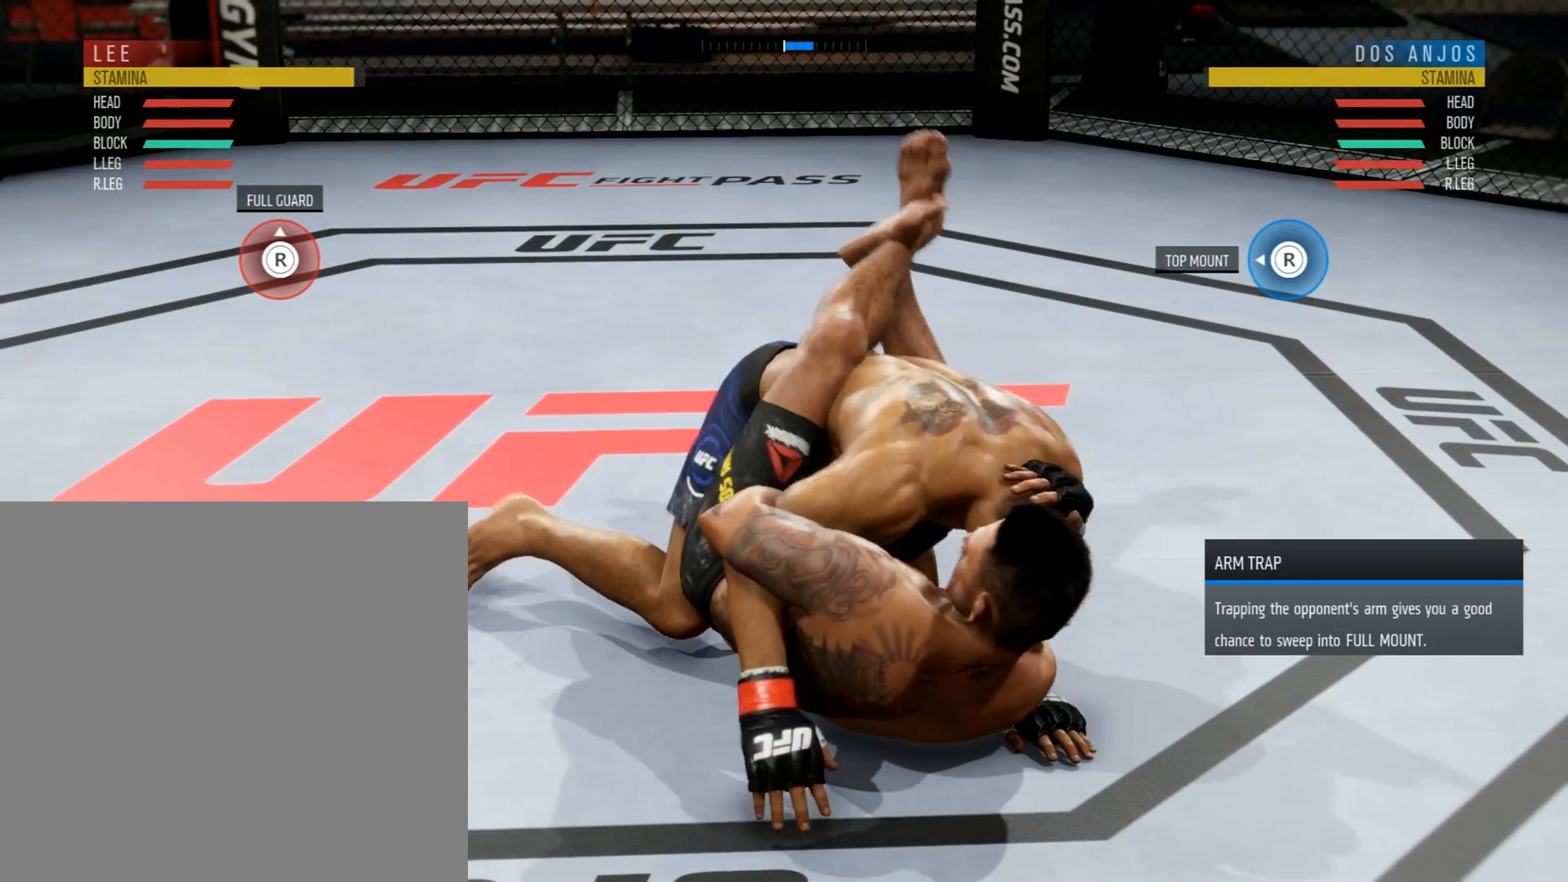
{"buttons": ["L2"], "left_stick": "center", "right_stick": "center", "events": []}
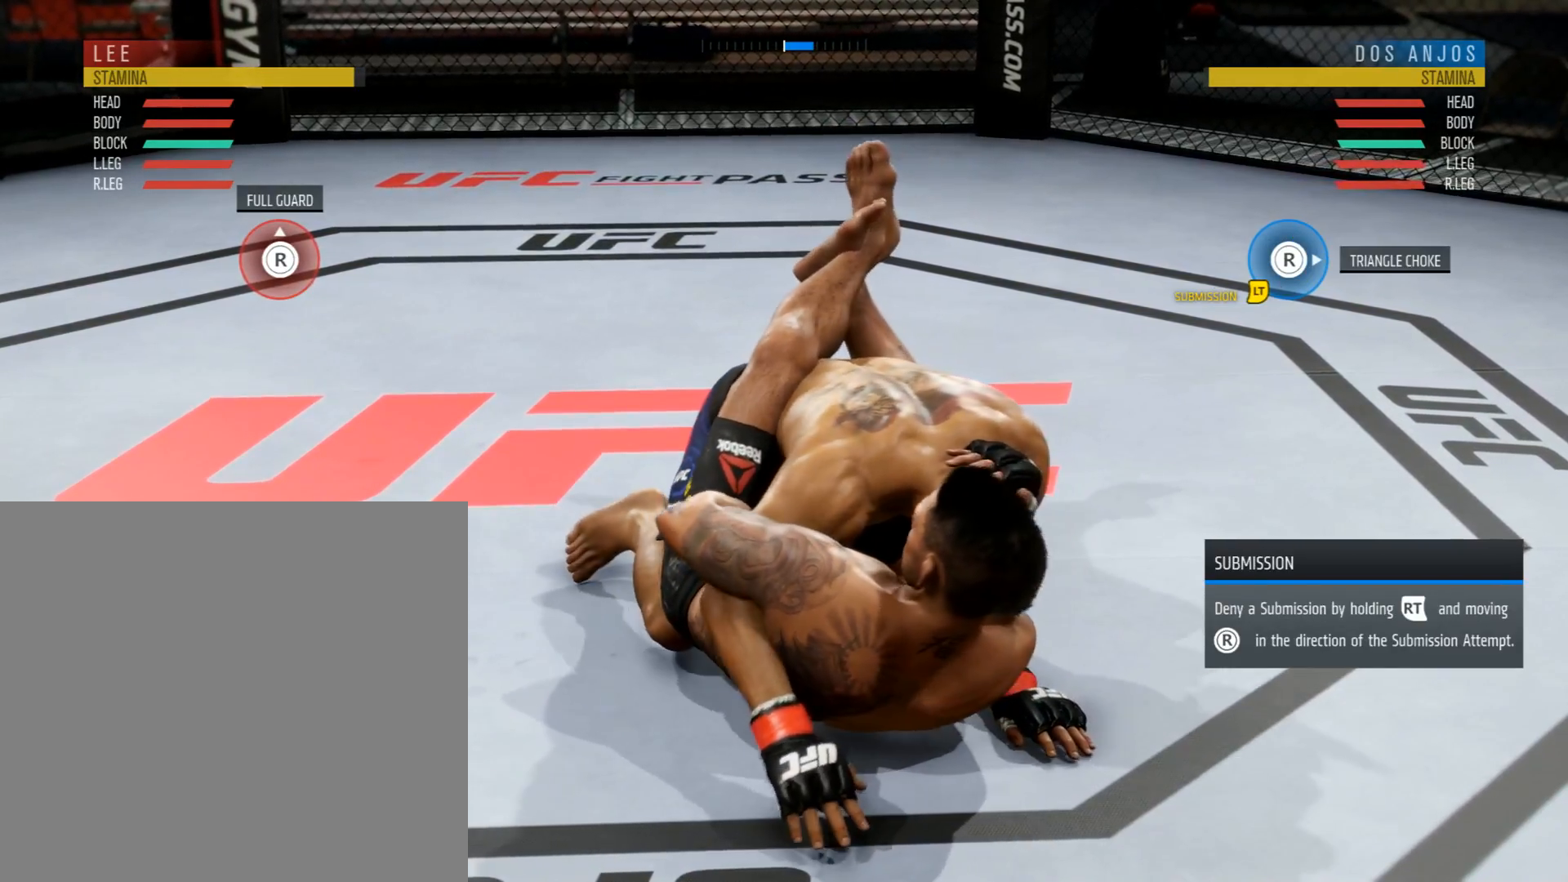
{"buttons": ["L2"], "left_stick": "center", "right_stick": "center", "events": []}
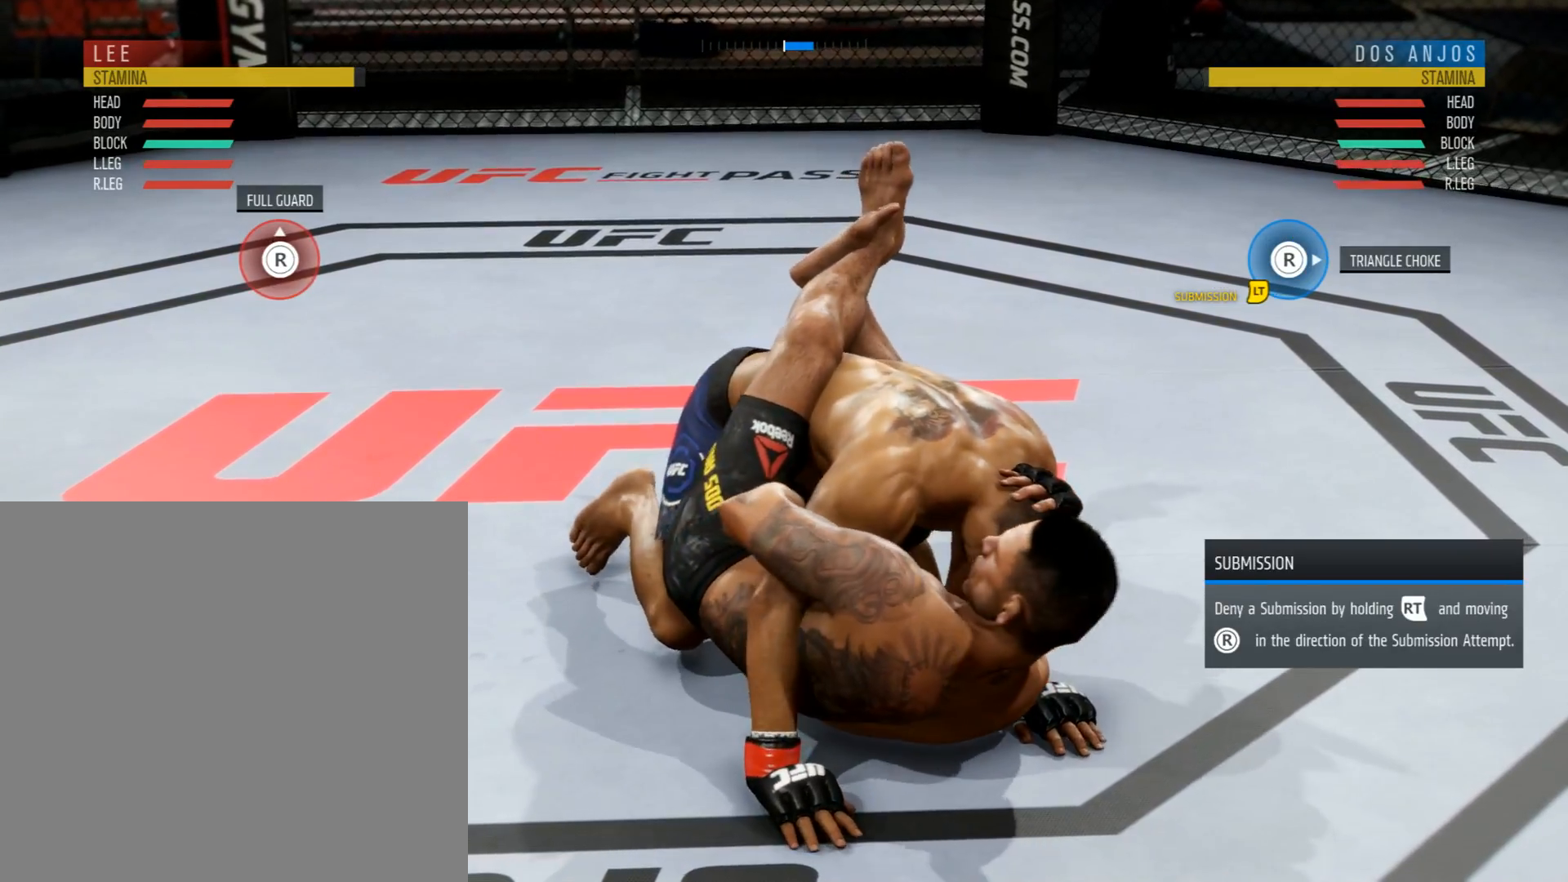
{"buttons": [], "left_stick": "center", "right_stick": "center", "events": [[501, "L2", "up"]]}
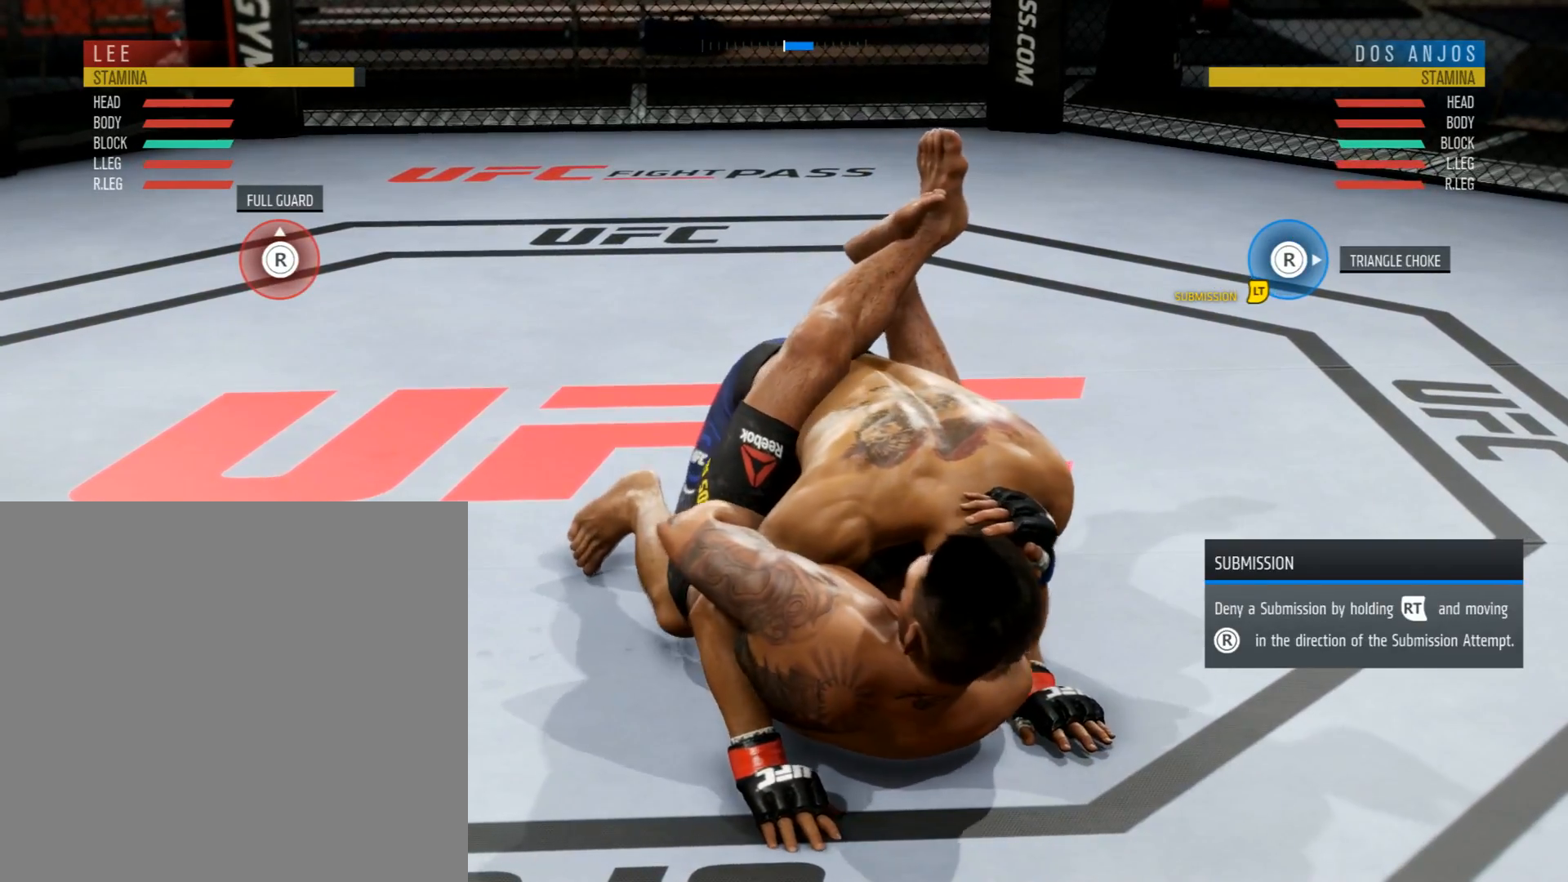
{"buttons": ["L2"], "left_stick": "center", "right_stick": "center", "events": [[233, "L2", "down"]]}
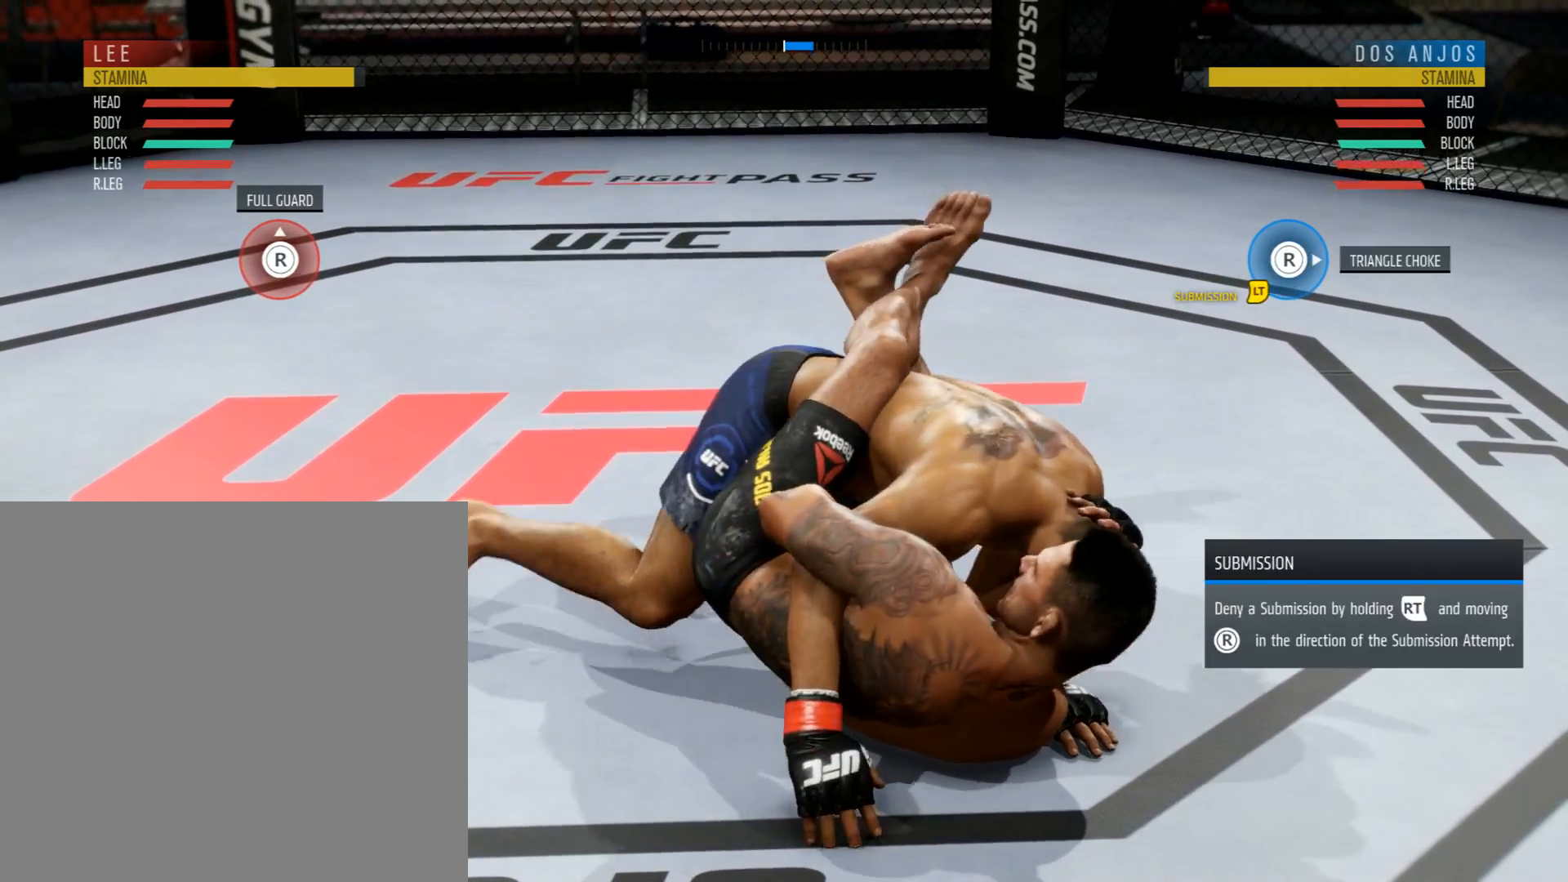
{"buttons": ["L2"], "left_stick": "center", "right_stick": "center", "events": []}
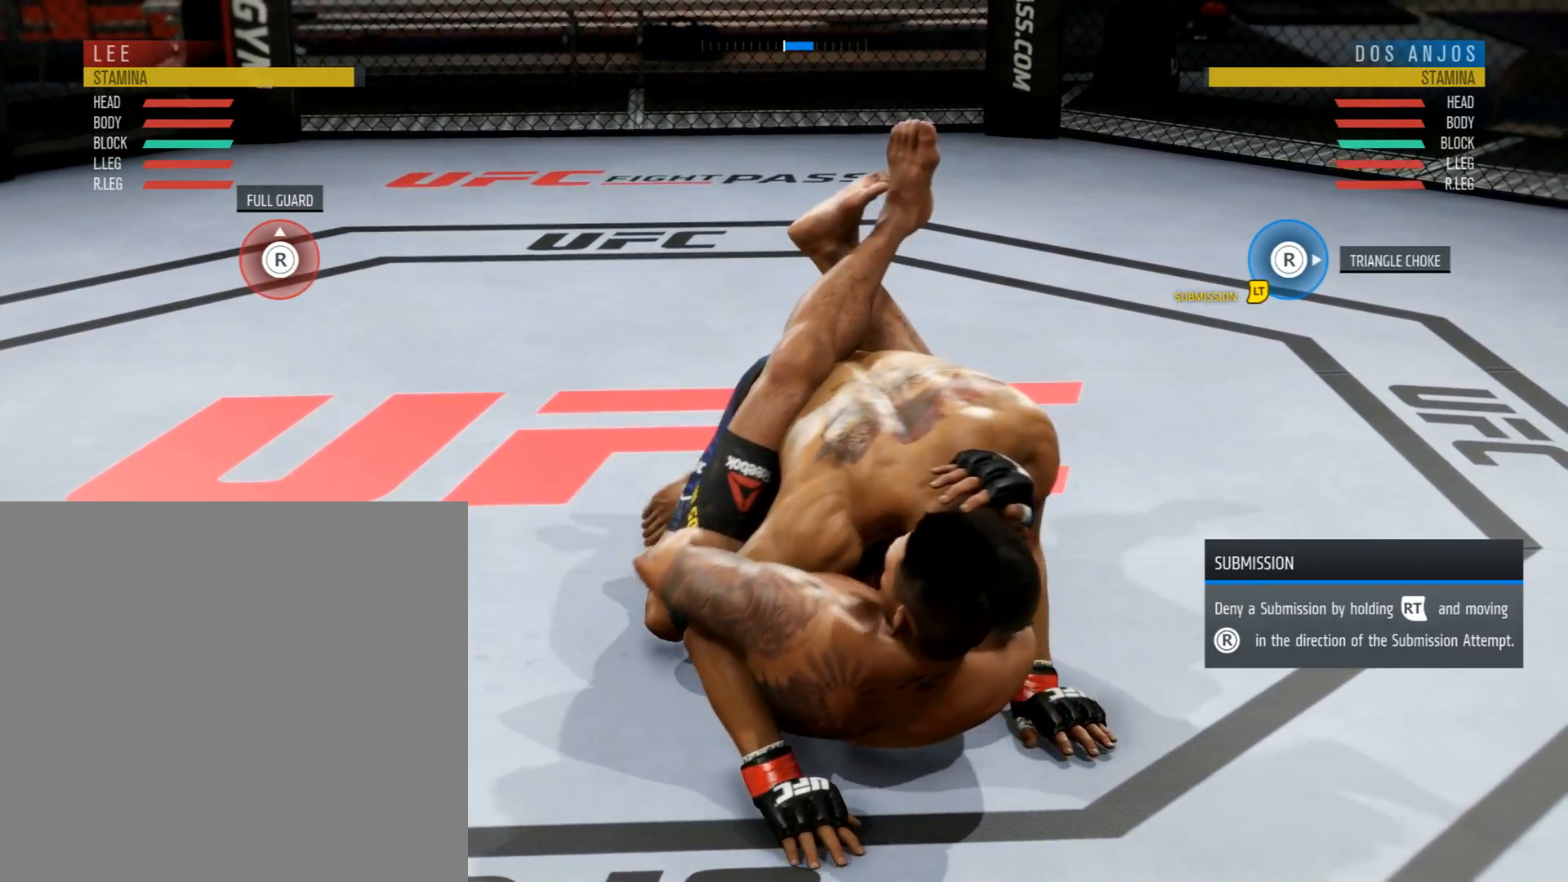
{"buttons": ["L2"], "left_stick": "center", "right_stick": "center", "events": []}
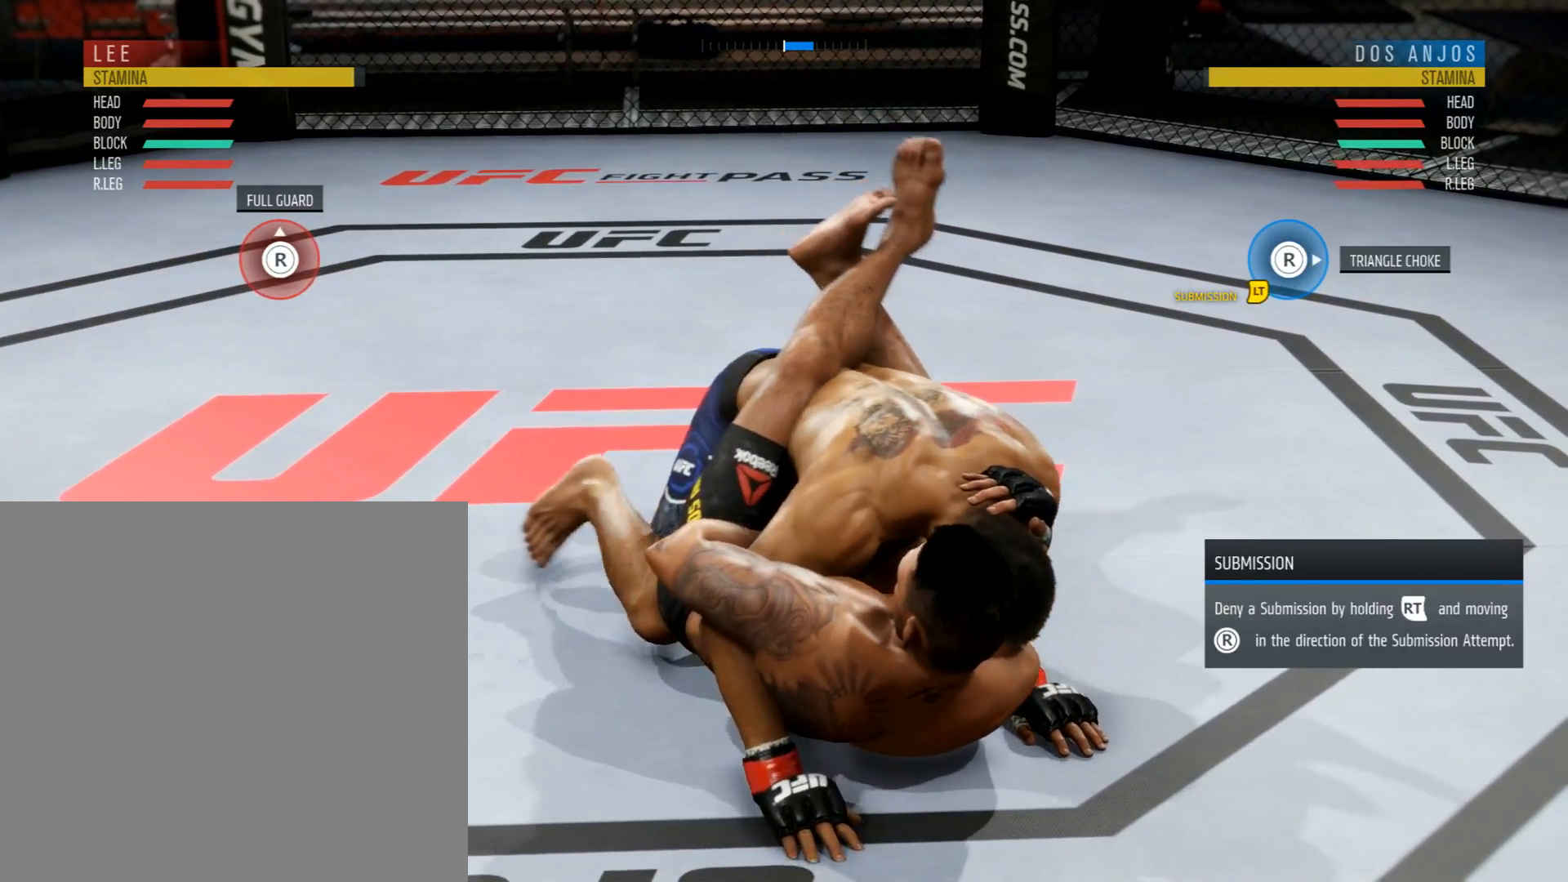
{"buttons": ["L2"], "left_stick": "center", "right_stick": "center", "events": []}
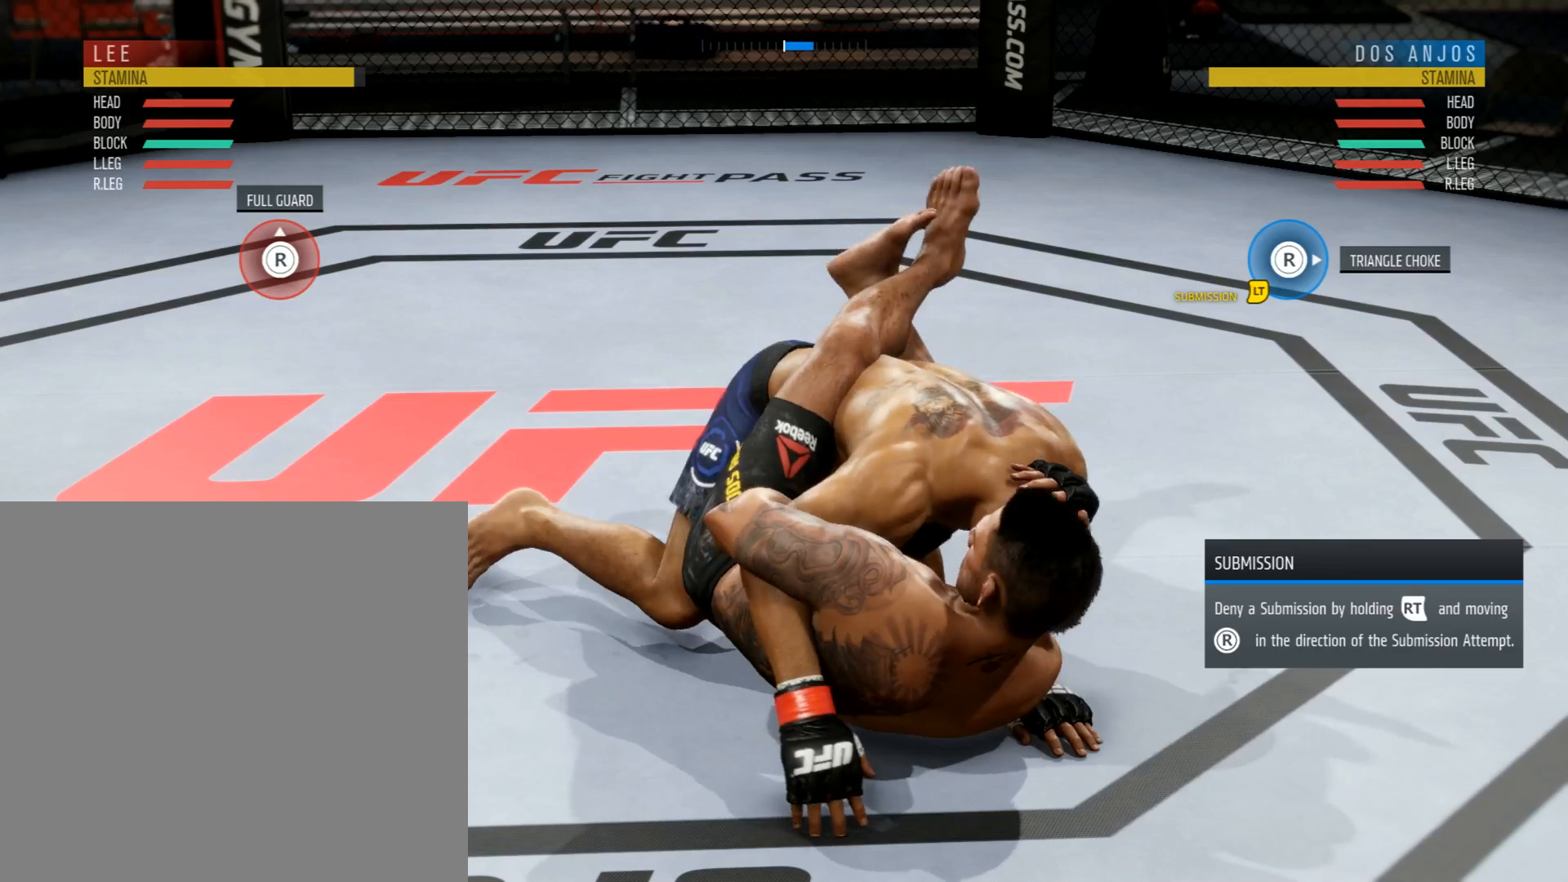
{"buttons": ["L2"], "left_stick": "center", "right_stick": "right", "events": [[217, "right_stick", "right"]]}
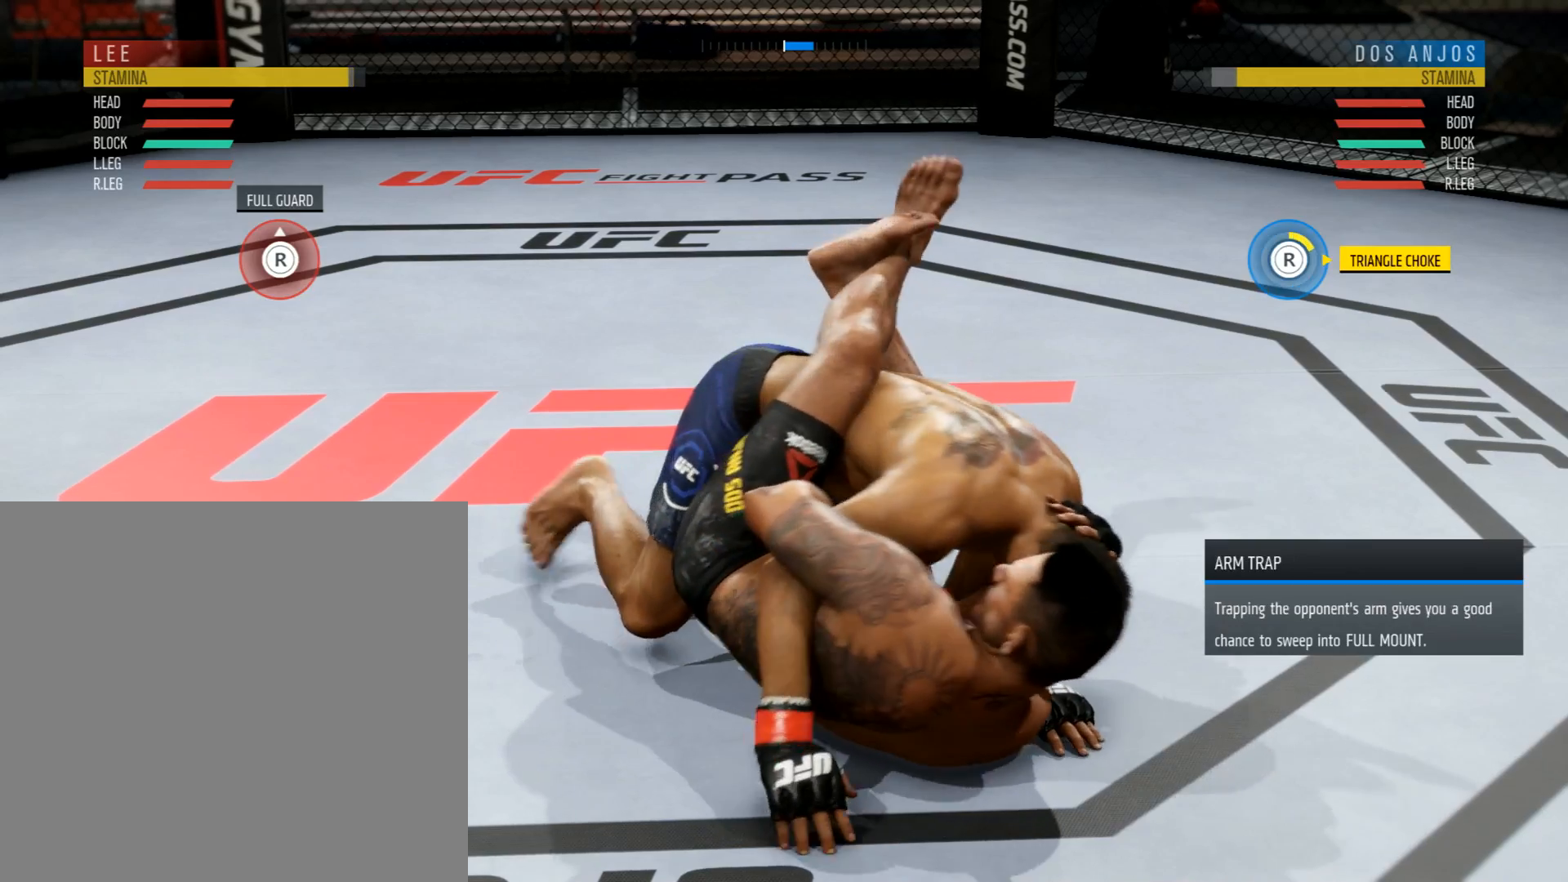
{"buttons": ["L2"], "left_stick": "center", "right_stick": "right", "events": []}
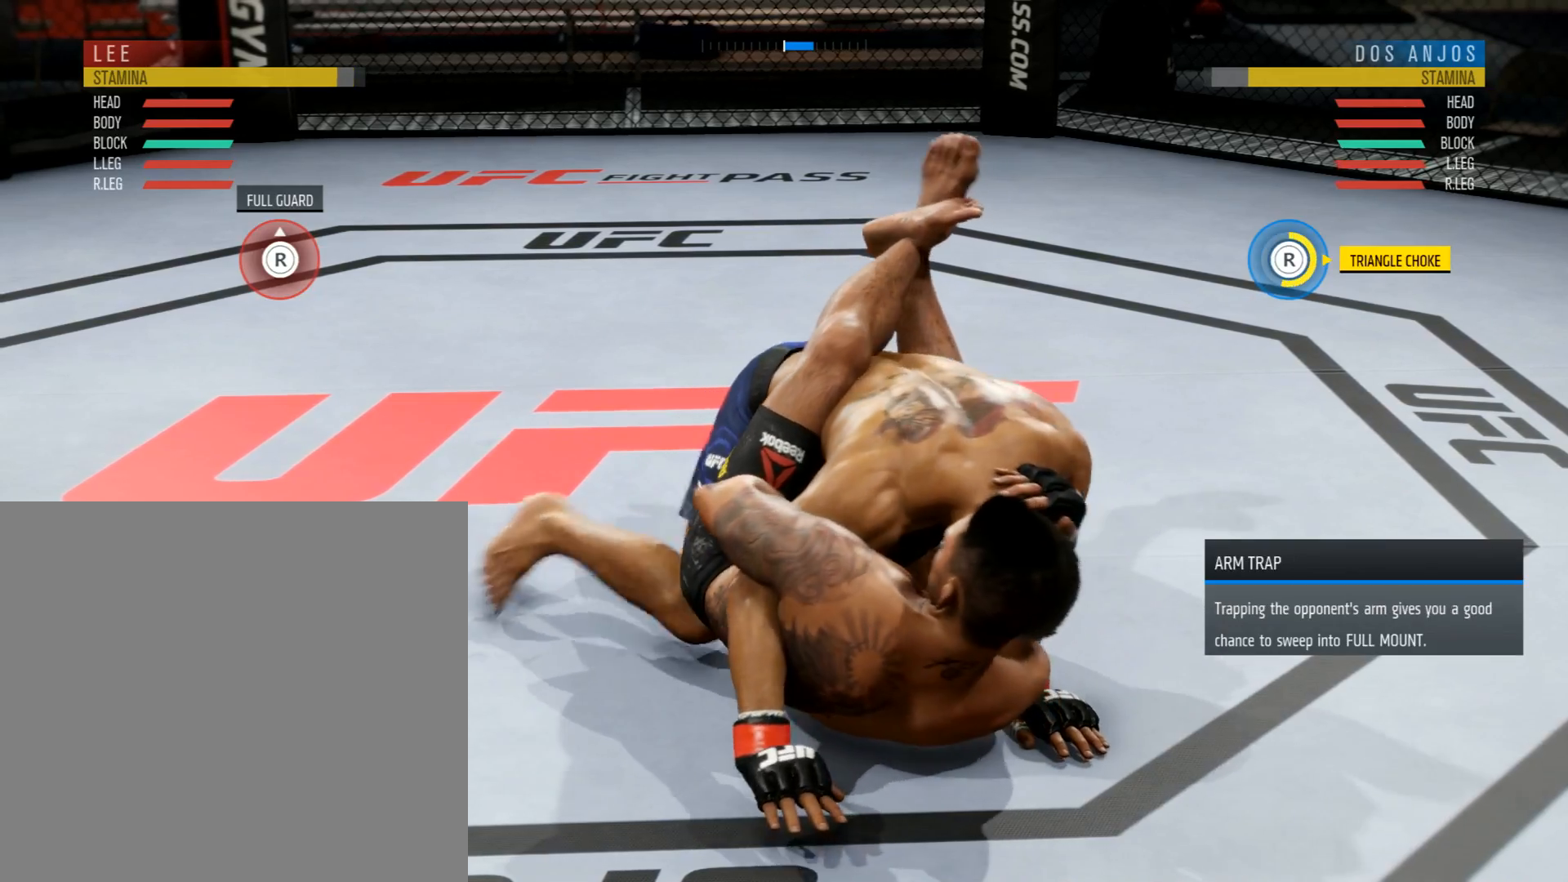
{"buttons": [], "left_stick": "center", "right_stick": "center", "events": [[284, "right_stick", "center"], [317, "L2", "up"]]}